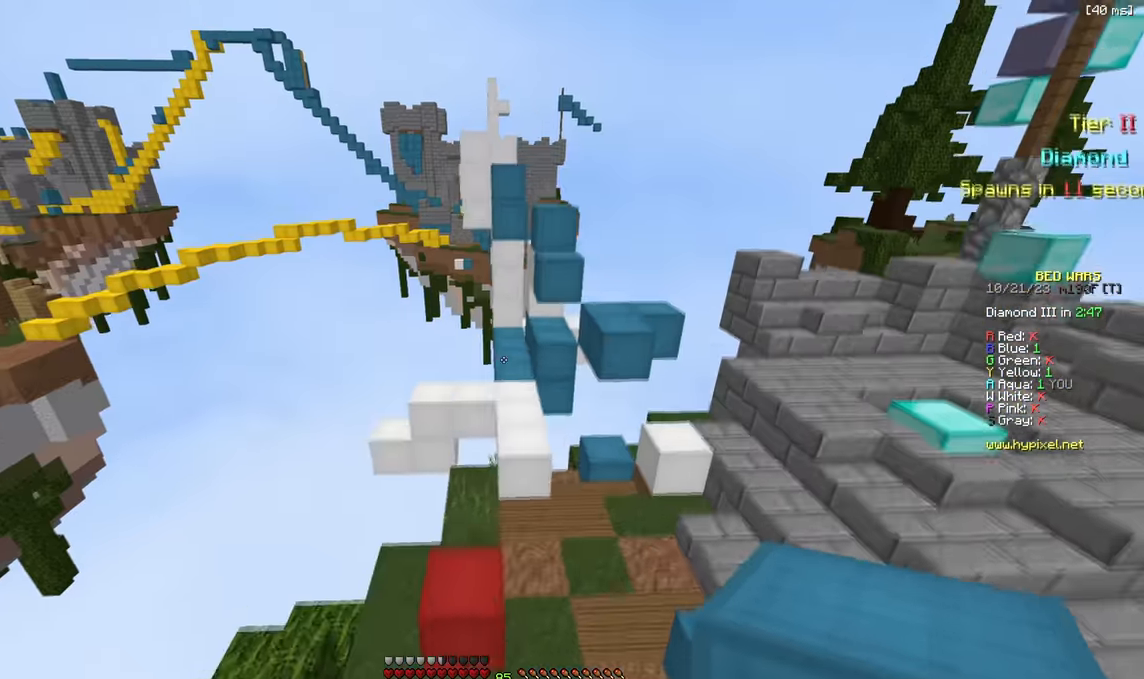
Gameplay with keyboard; each line is a JSON object with the keys held at the frame after it. "events" lists presses ("down") and releases ("up") of "a", "d", "s" and "w" between this image and that frame as [ms after this image, input, new state], when the widget could be followed in between. No other keys are recorded. Mouse input is not recorded.
{"keys": ["a", "w"], "events": [[67, "a", "down"], [67, "d", "up"], [234, "a", "up"], [234, "d", "down"], [300, "d", "up"], [434, "a", "down"]]}
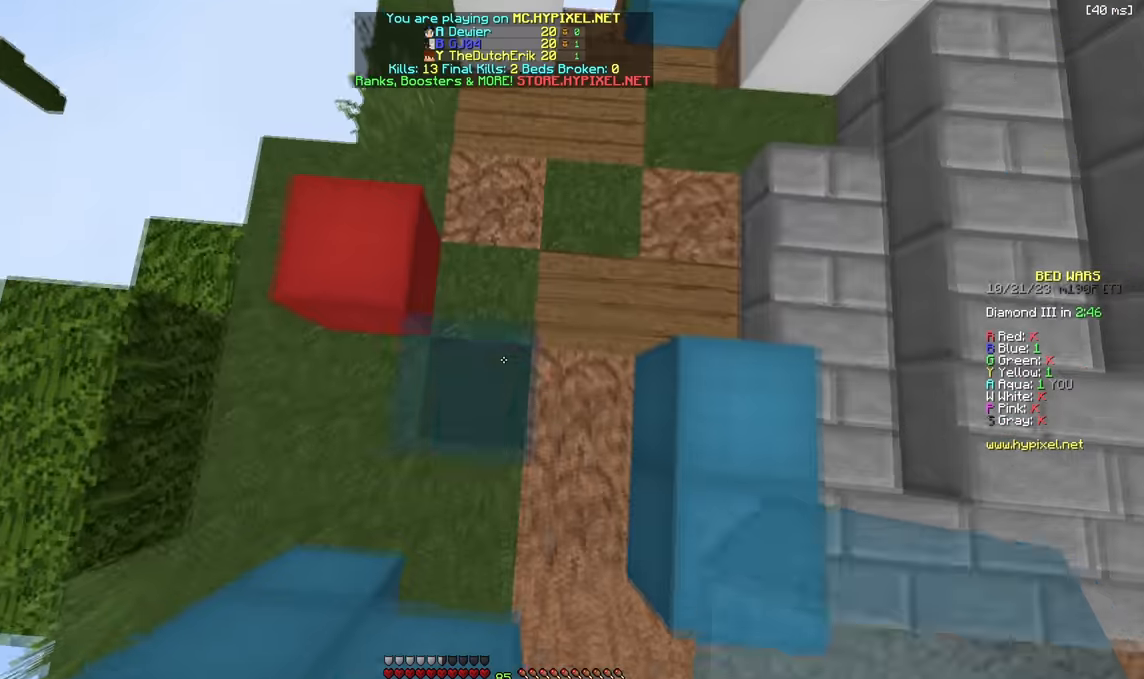
{"keys": ["d", "s"], "events": [[67, "a", "up"], [284, "w", "up"], [400, "d", "down"], [400, "s", "down"]]}
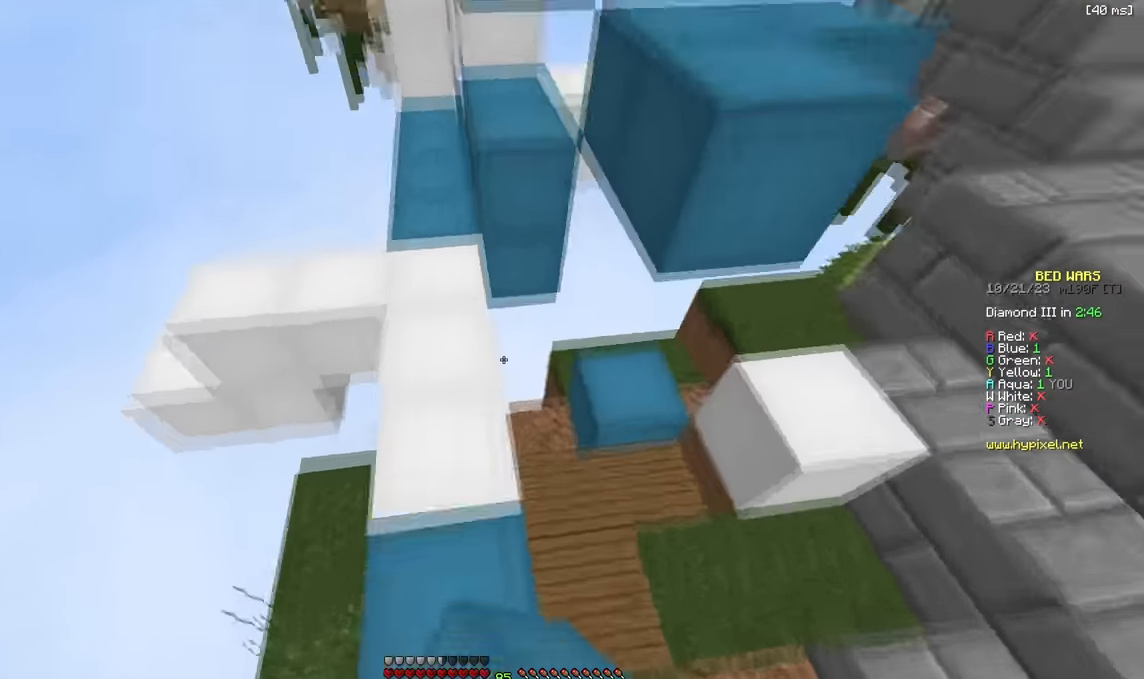
{"keys": [], "events": [[34, "d", "up"], [167, "s", "up"]]}
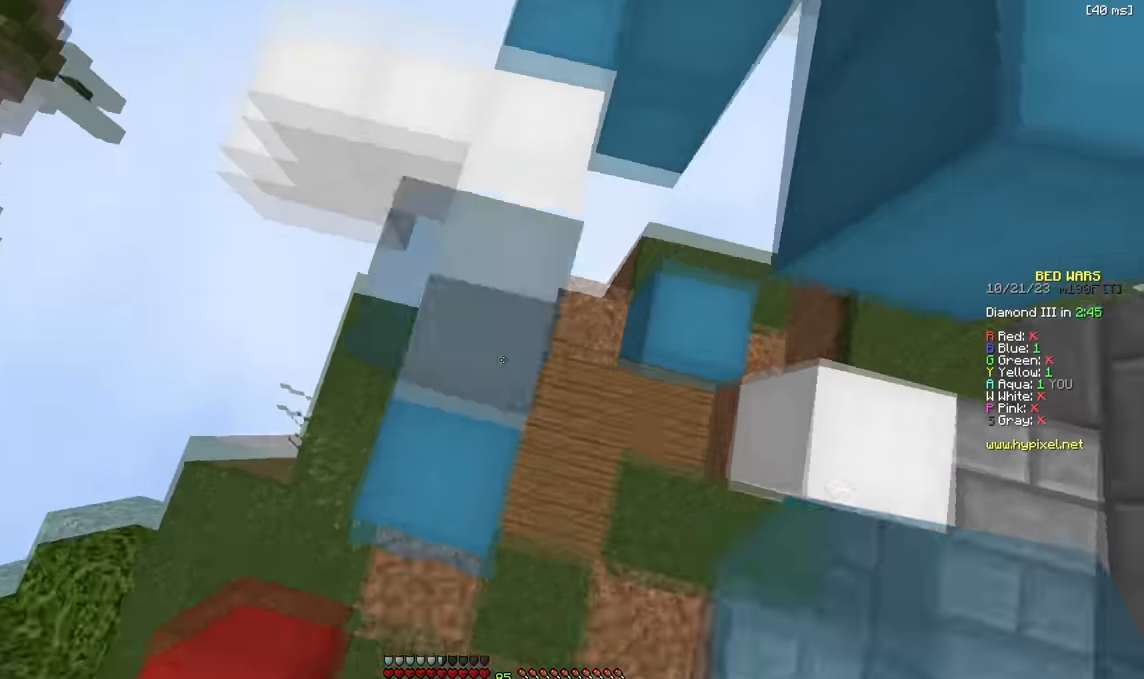
{"keys": ["a", "w"], "events": [[67, "w", "down"], [84, "d", "down"], [334, "d", "up"], [384, "a", "down"]]}
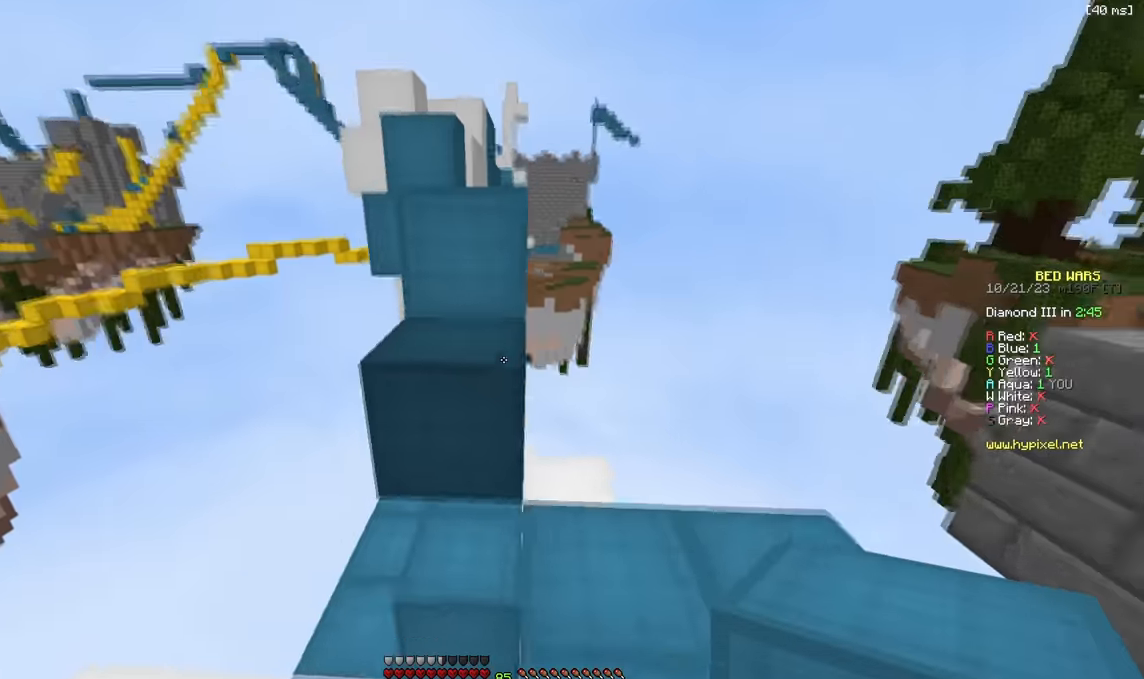
{"keys": [], "events": [[284, "a", "up"], [284, "w", "up"]]}
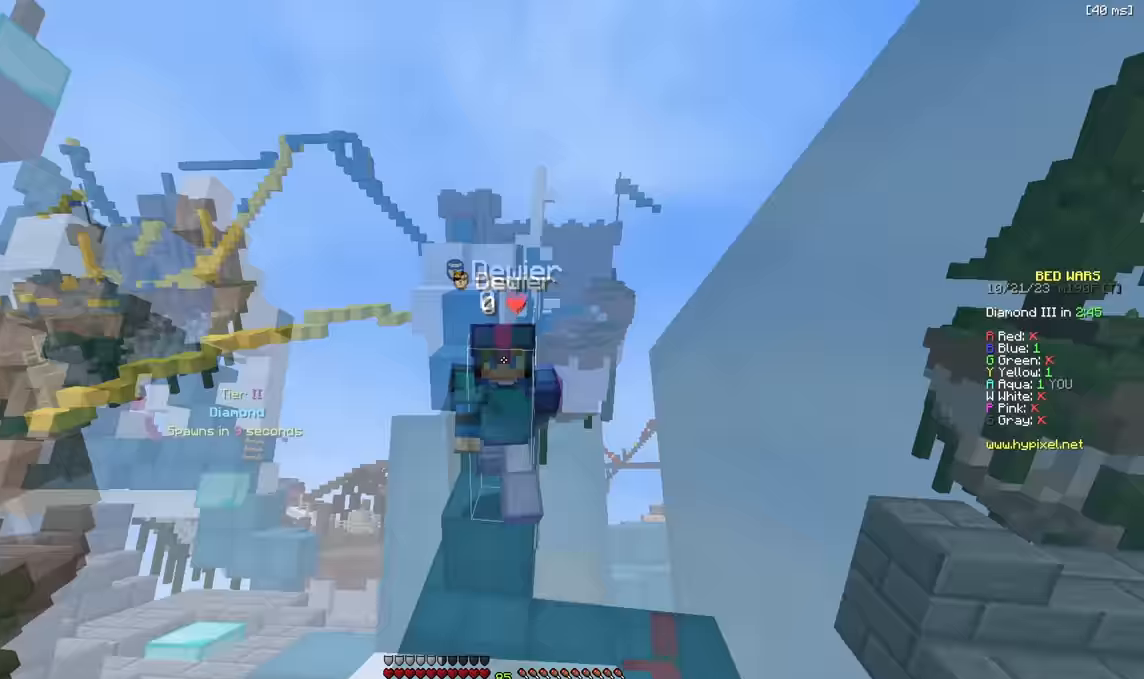
{"keys": ["w"], "events": [[317, "w", "down"]]}
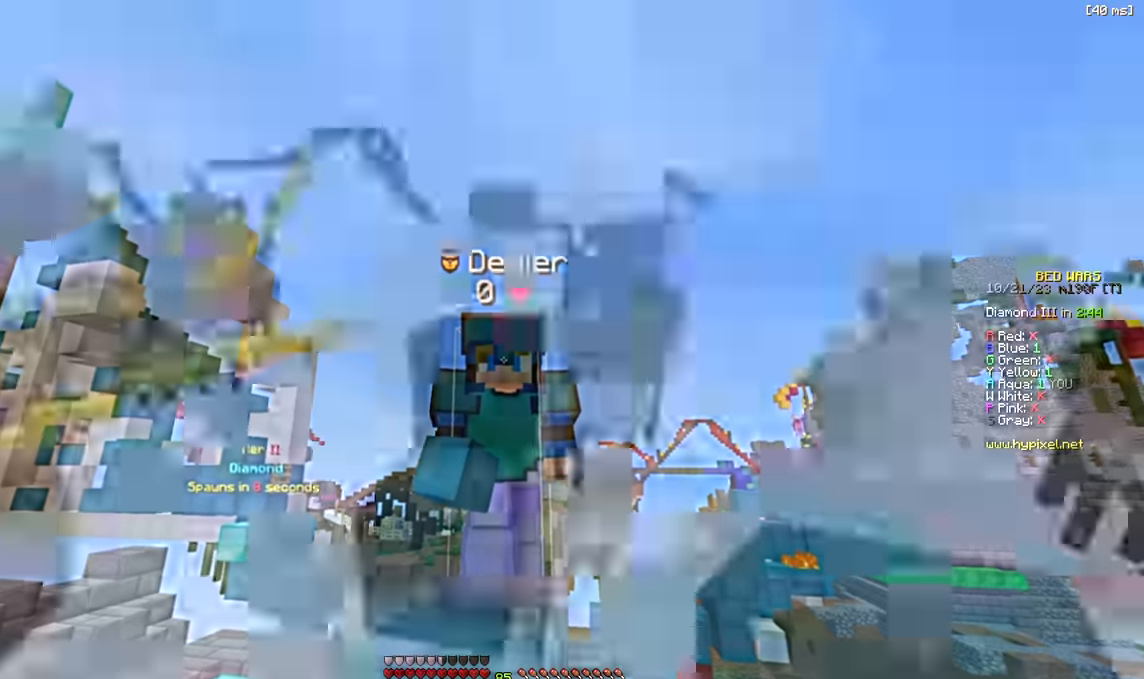
{"keys": ["w"], "events": []}
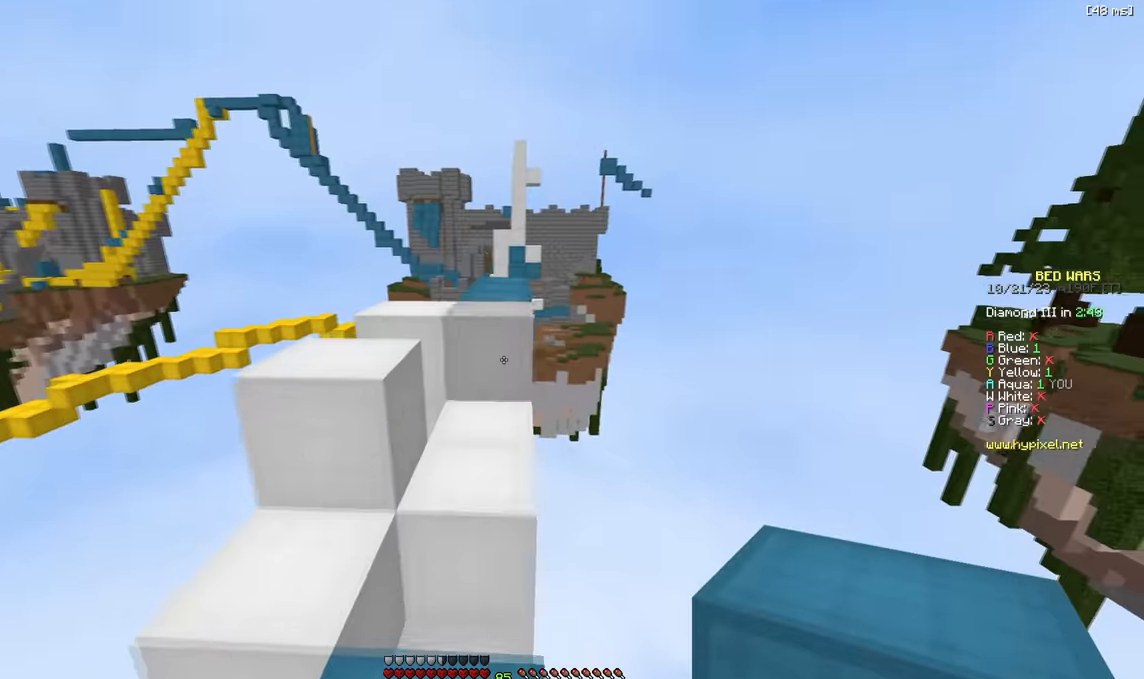
{"keys": ["w"], "events": []}
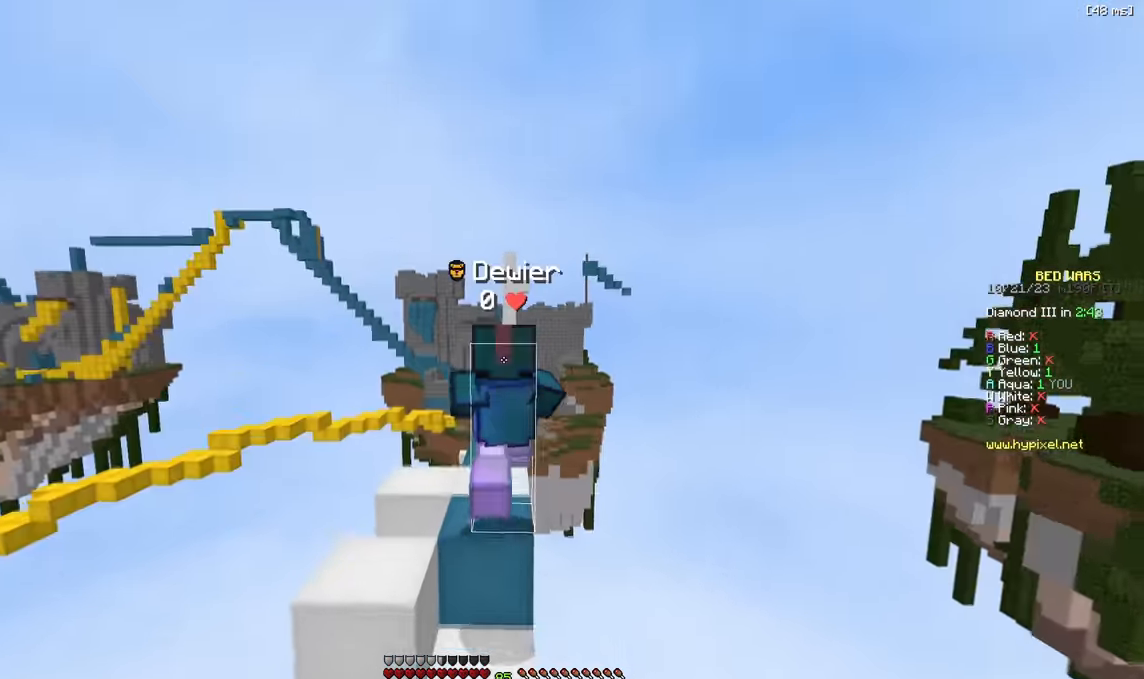
{"keys": [], "events": [[450, "w", "up"]]}
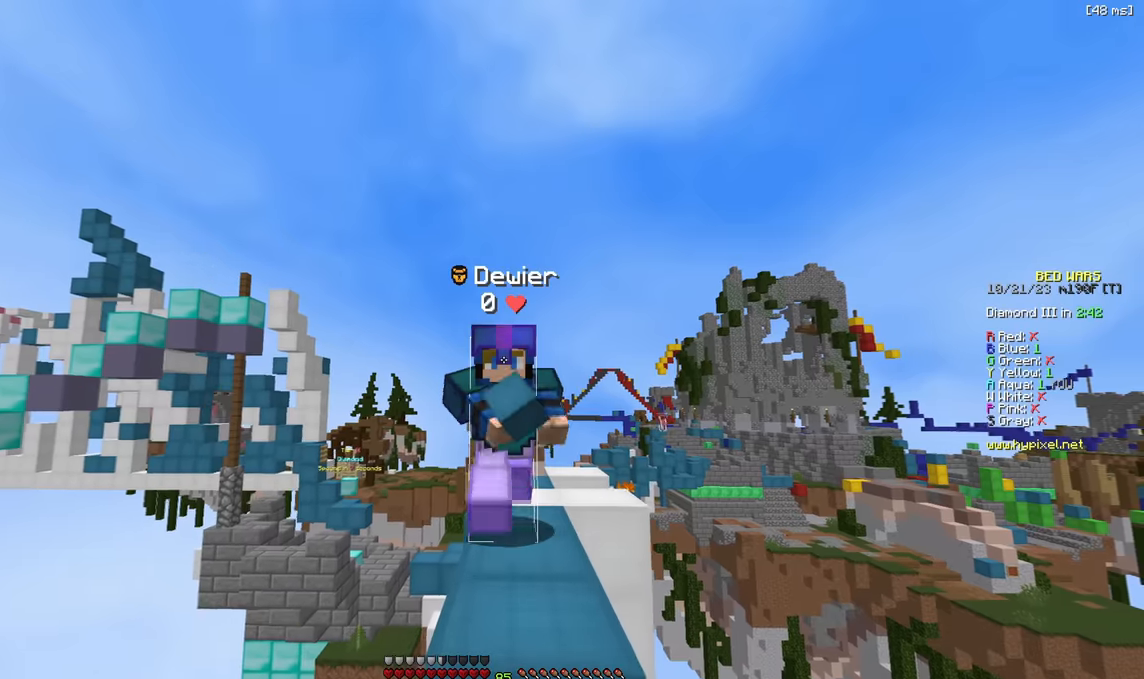
{"keys": ["w"], "events": [[250, "w", "down"]]}
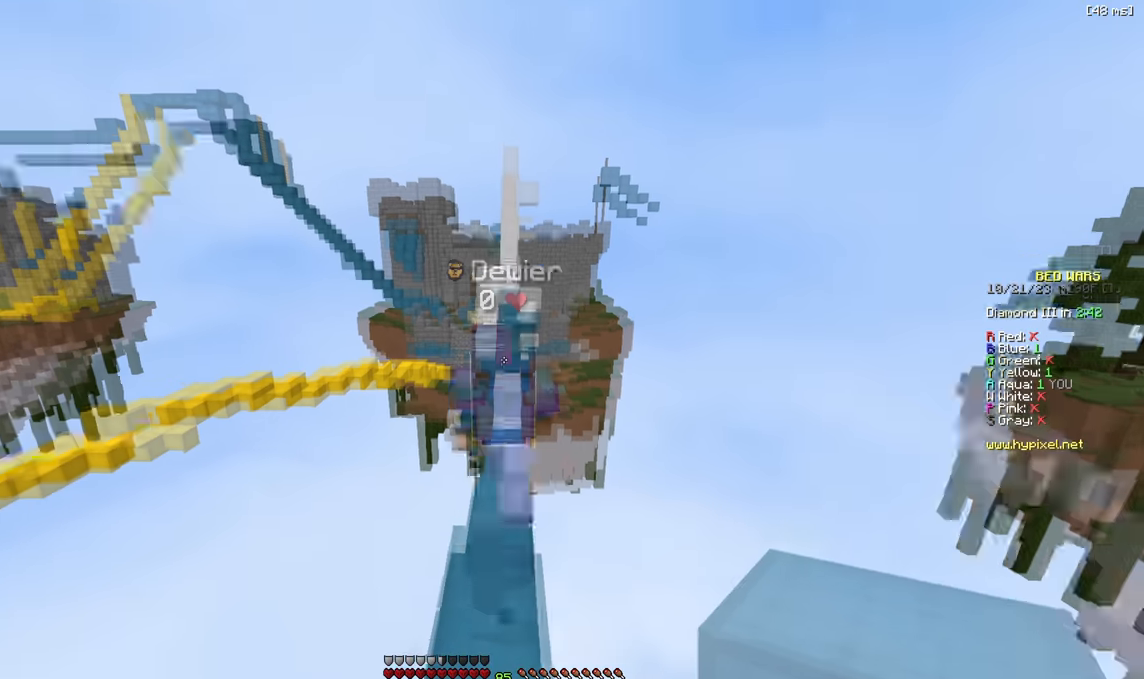
{"keys": ["w"], "events": []}
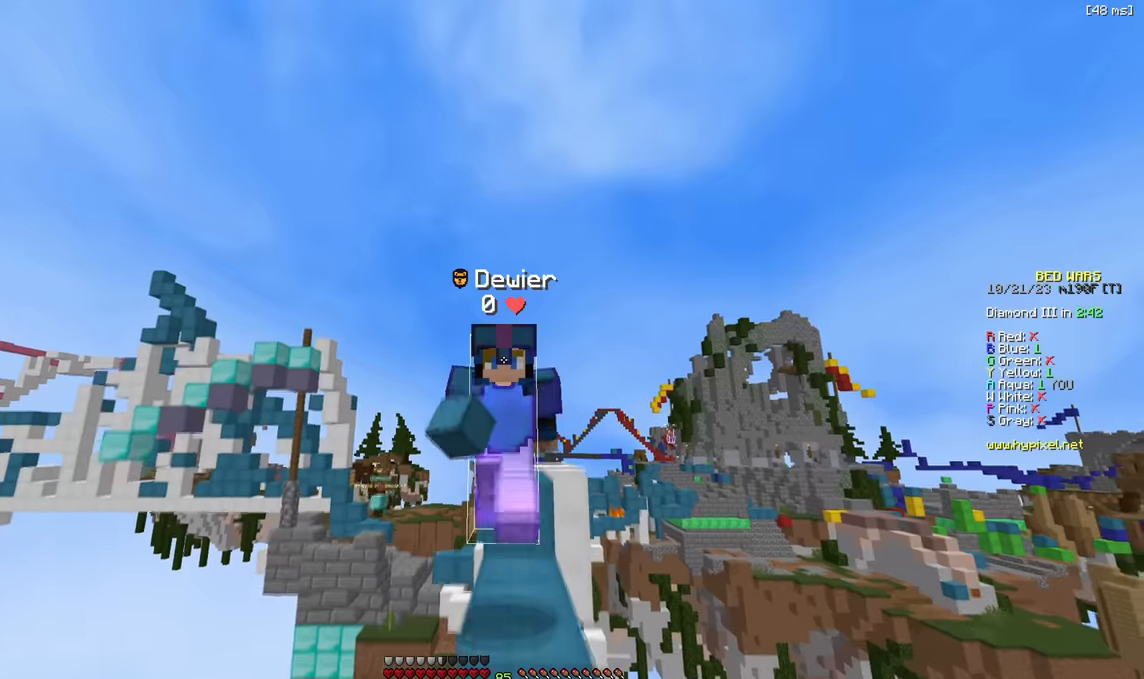
{"keys": ["w"], "events": []}
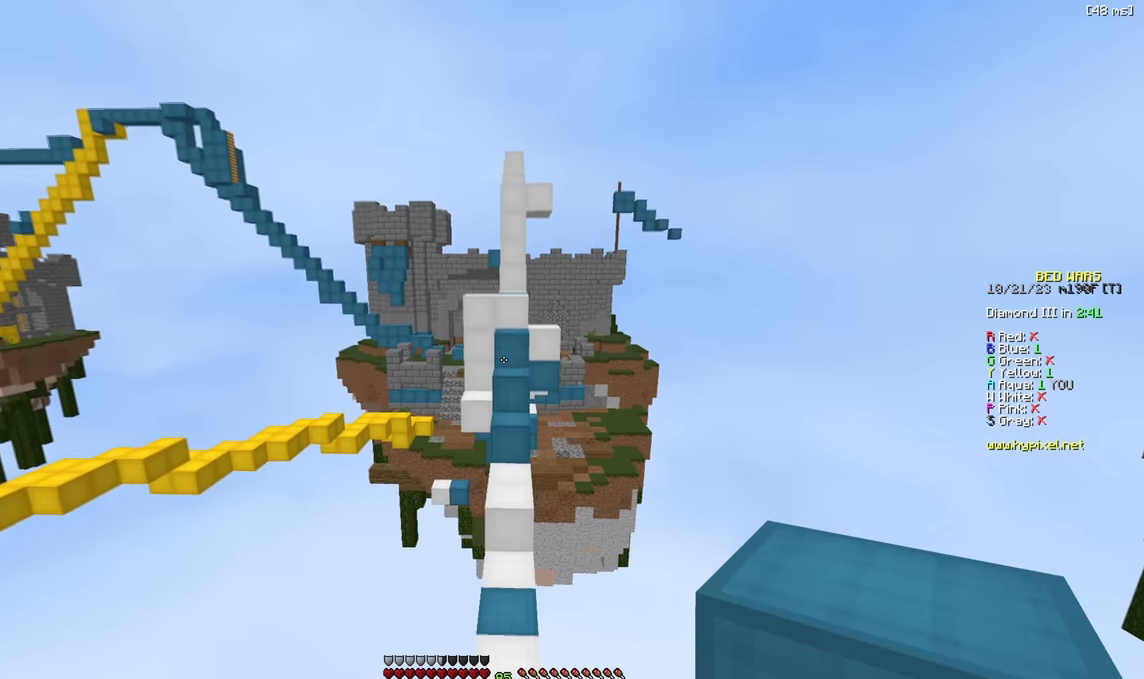
{"keys": ["w"], "events": []}
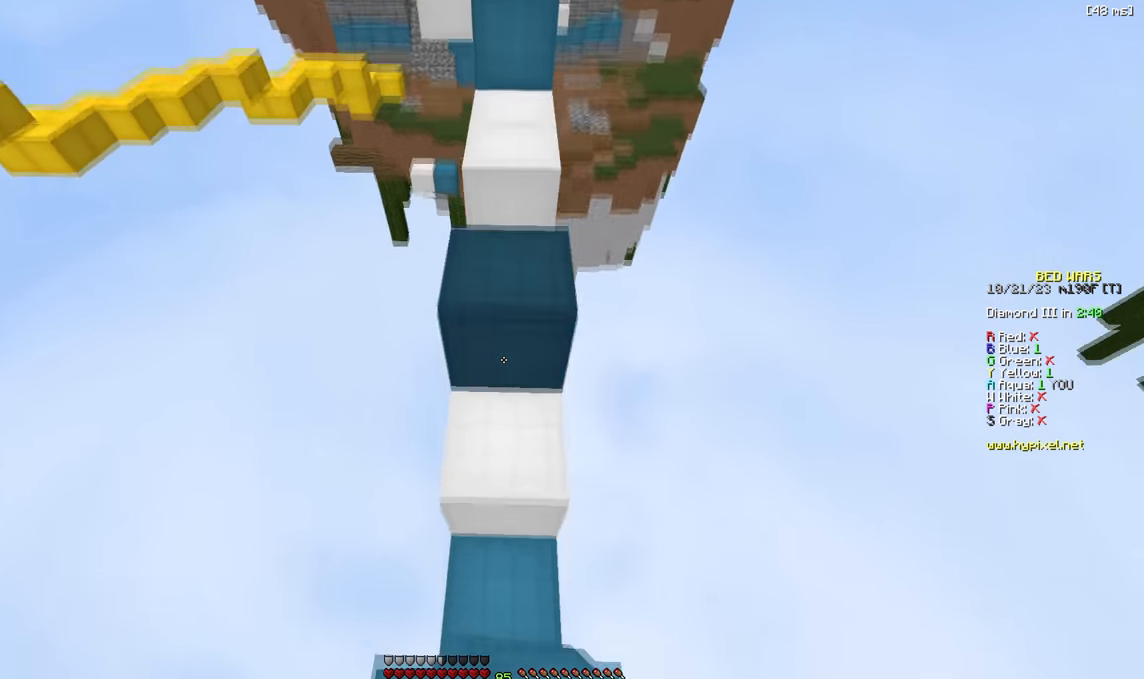
{"keys": [], "events": [[150, "w", "up"], [250, "s", "down"], [367, "s", "up"]]}
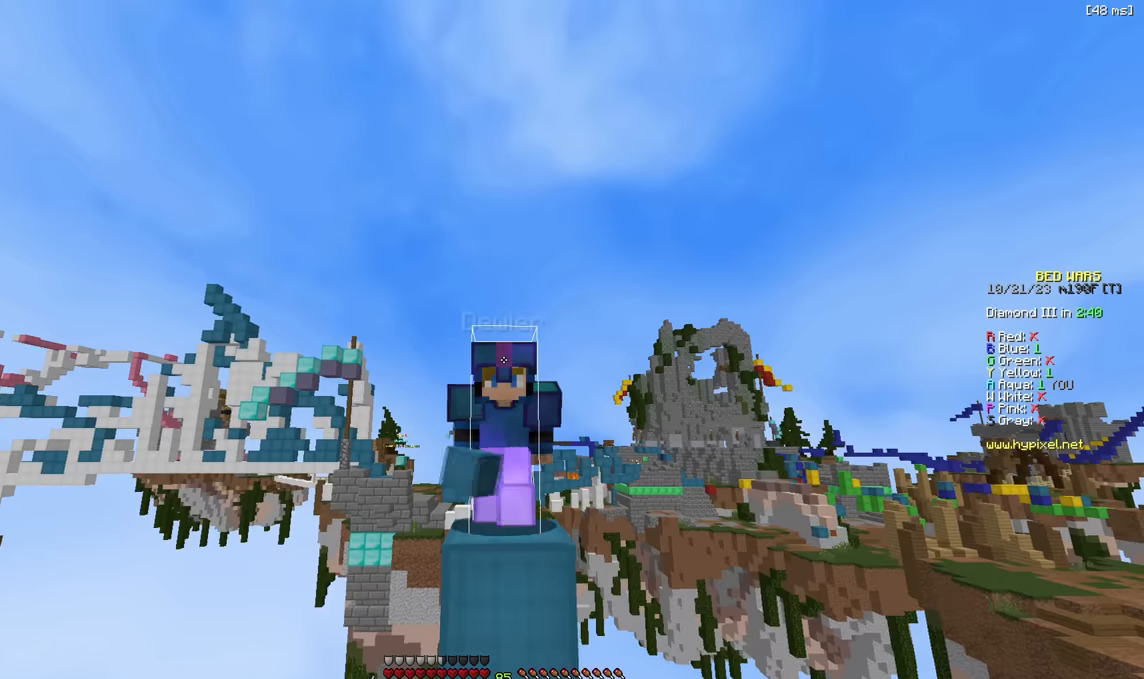
{"keys": ["w"], "events": [[500, "w", "down"]]}
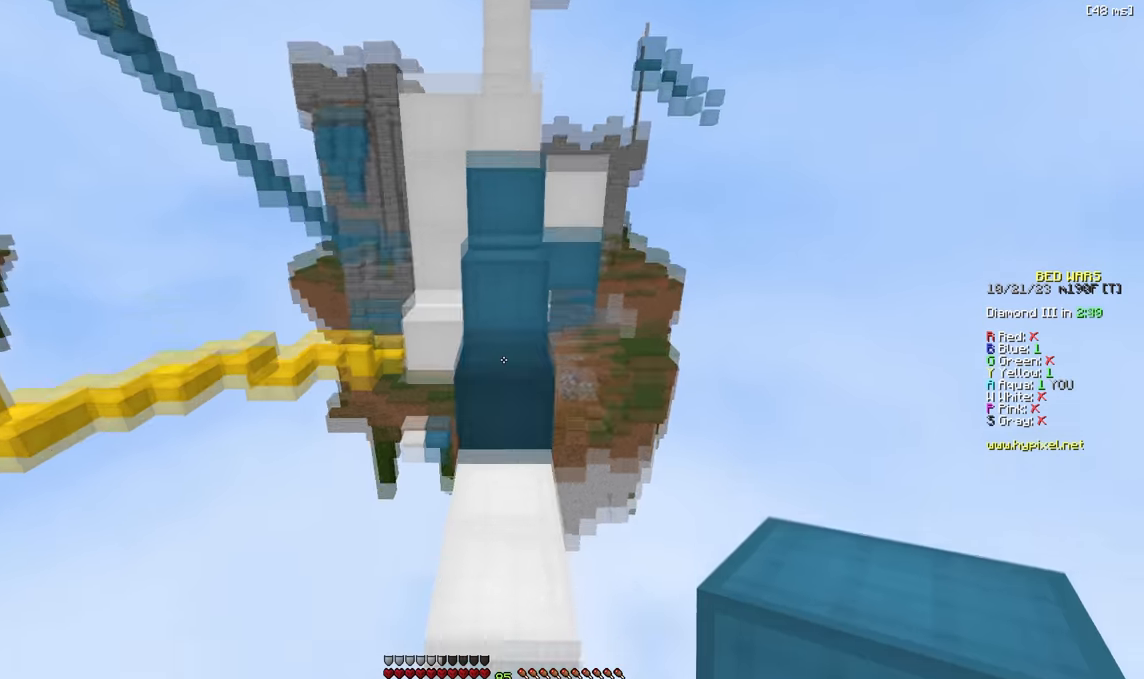
{"keys": ["w"], "events": []}
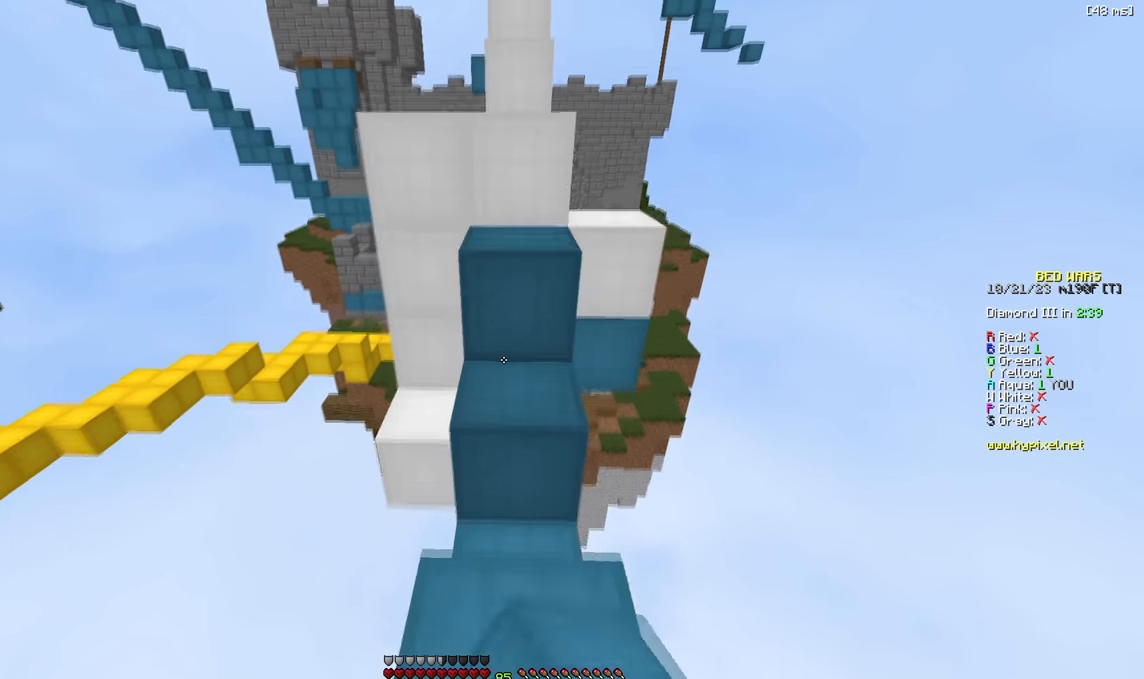
{"keys": ["a", "w"], "events": [[200, "w", "up"], [434, "a", "down"], [500, "w", "down"]]}
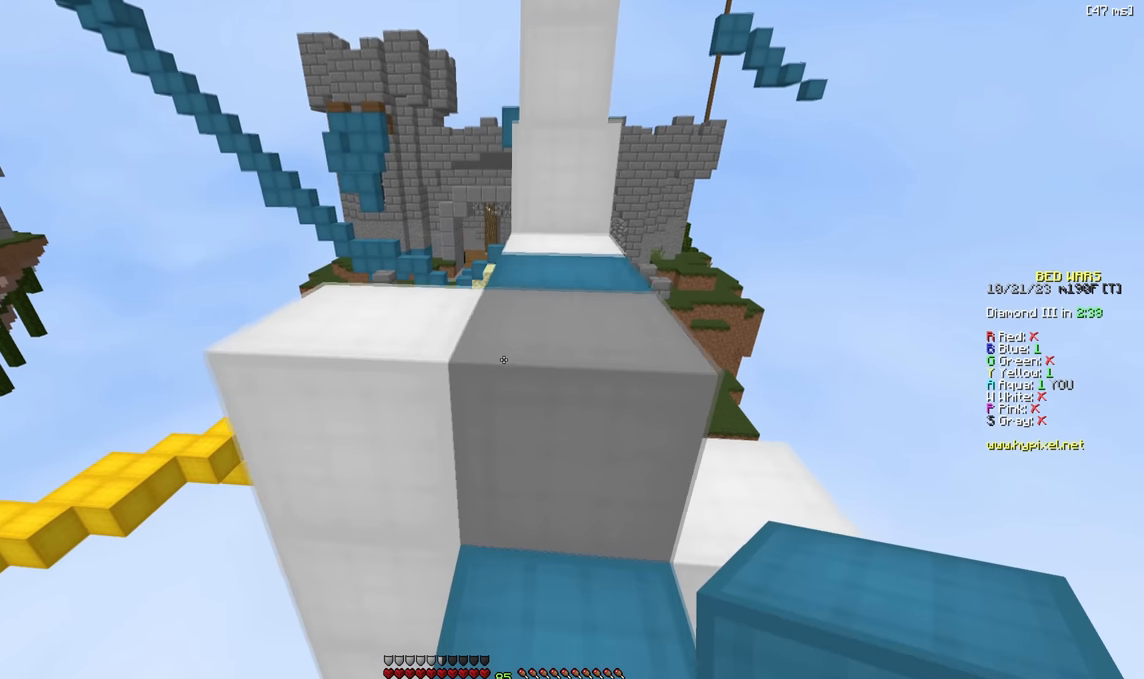
{"keys": ["w"], "events": [[184, "w", "up"], [200, "a", "up"], [317, "d", "down"], [350, "w", "down"], [417, "d", "up"]]}
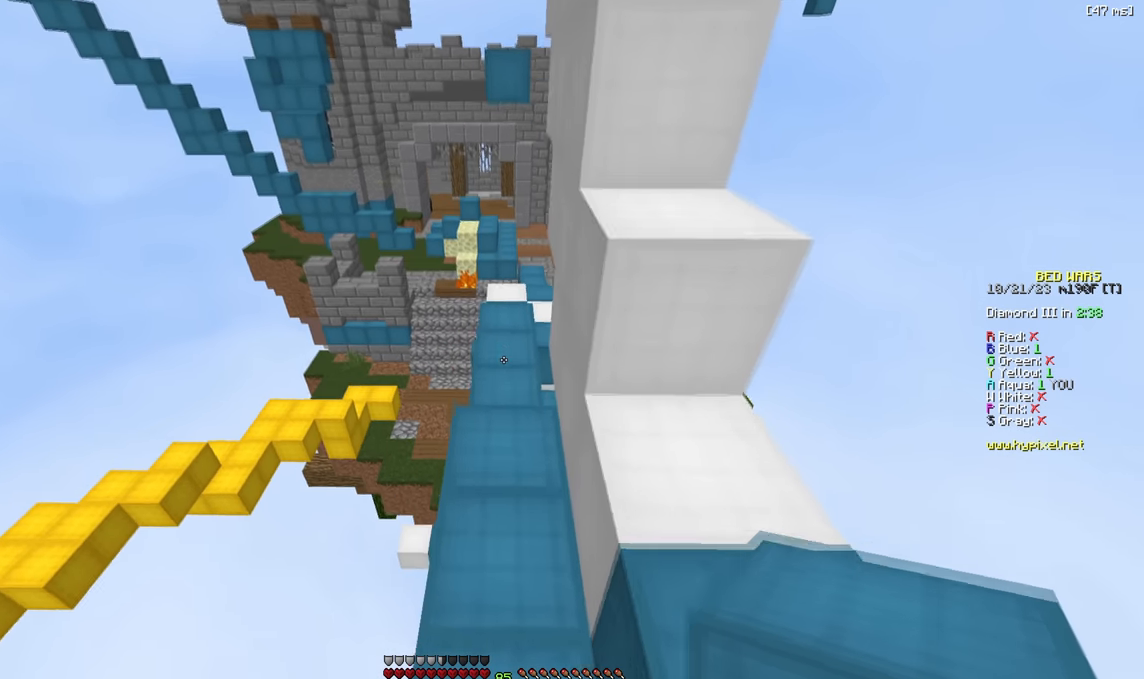
{"keys": ["w"], "events": []}
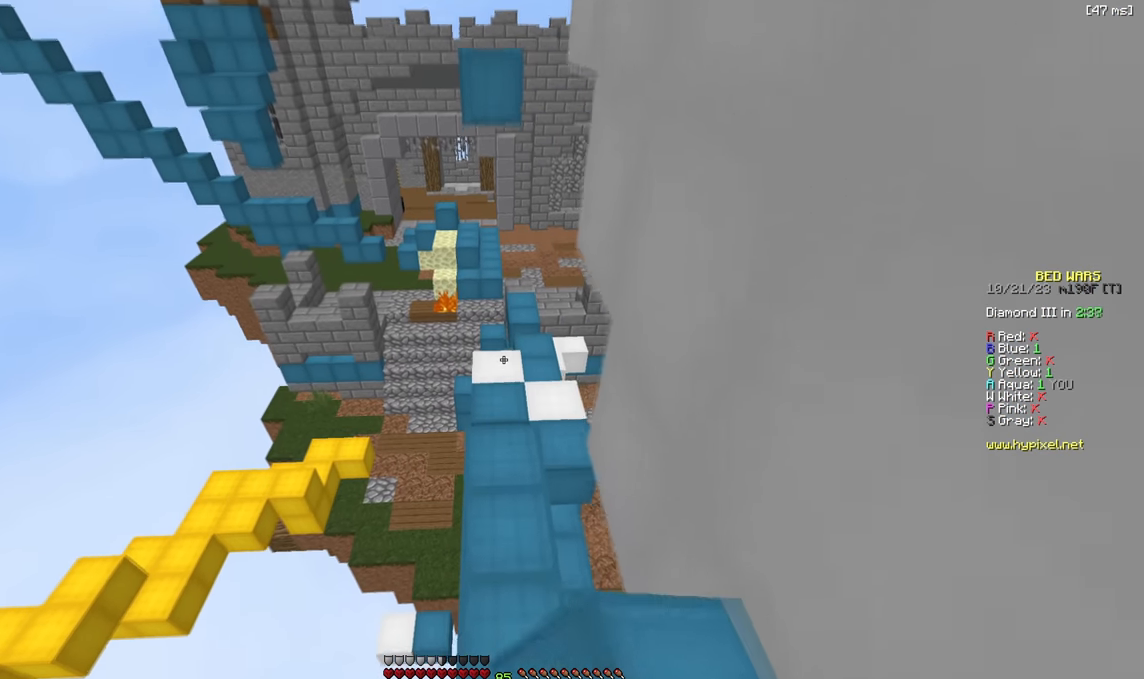
{"keys": ["w"], "events": []}
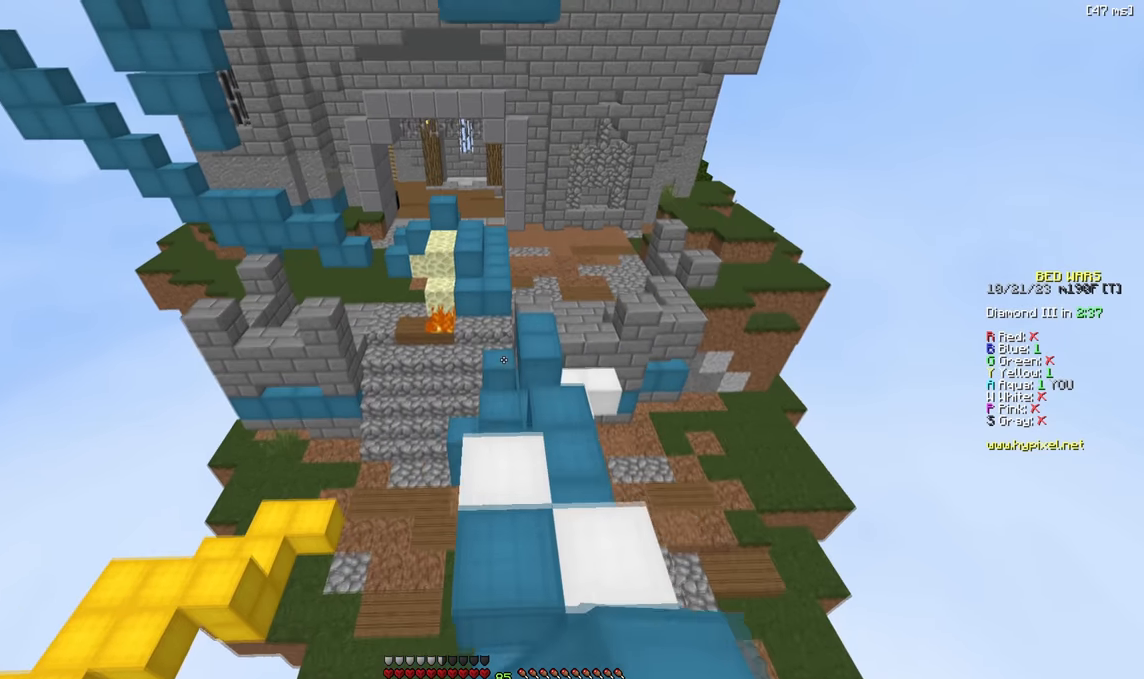
{"keys": ["w"], "events": []}
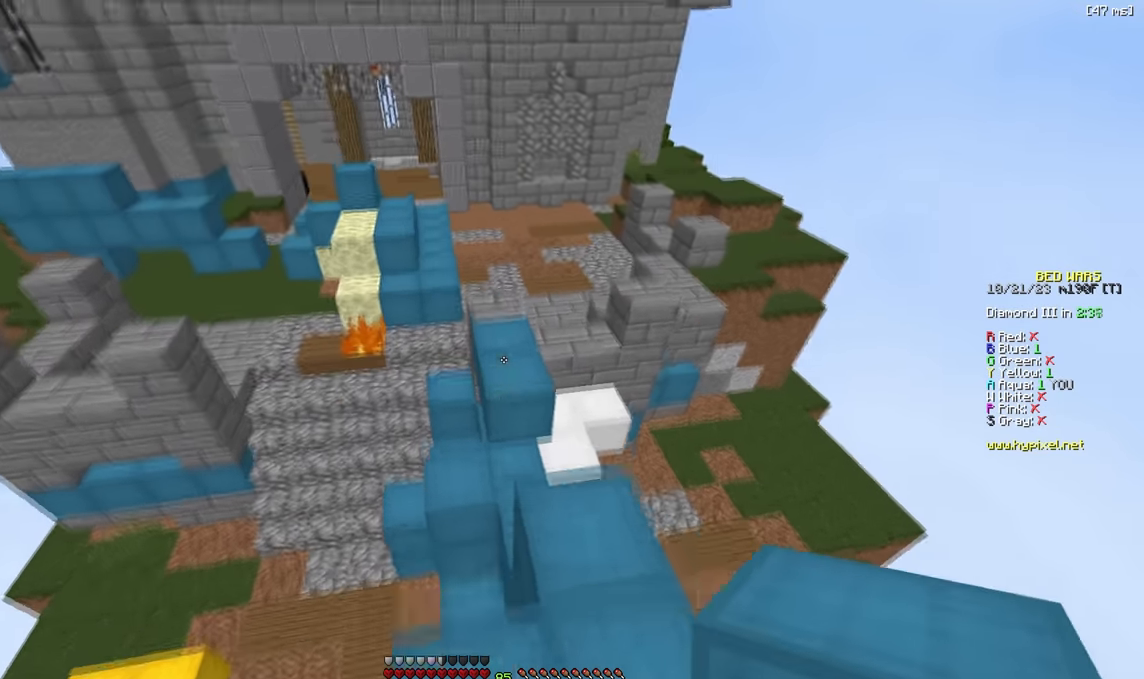
{"keys": ["w"], "events": []}
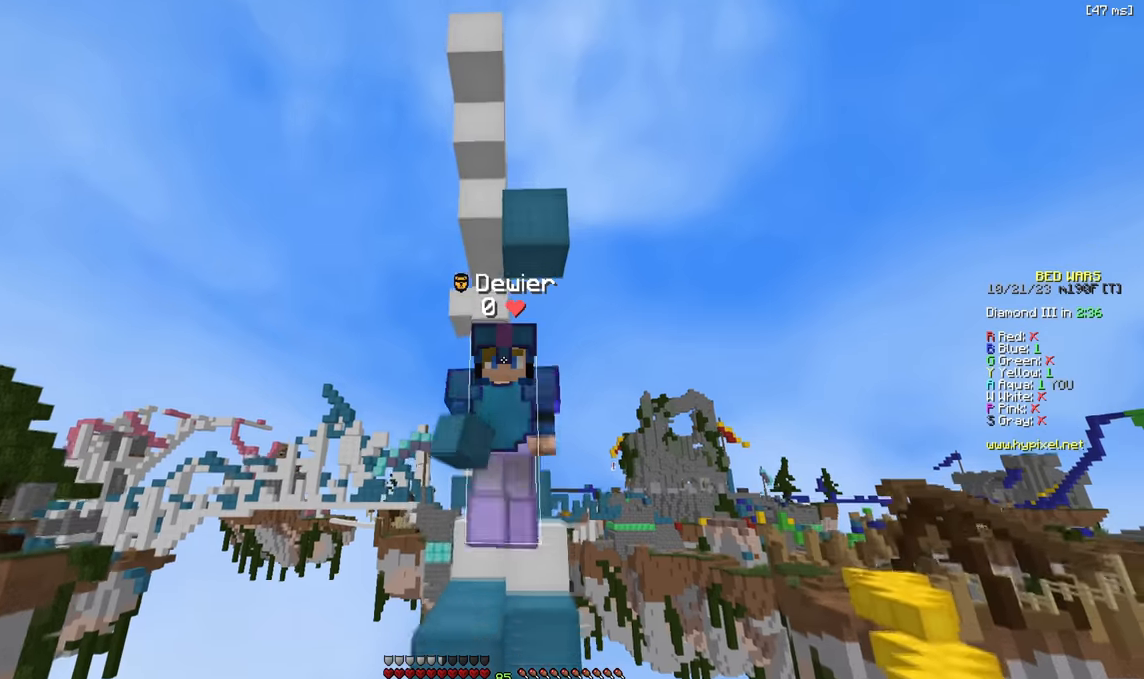
{"keys": ["w"], "events": []}
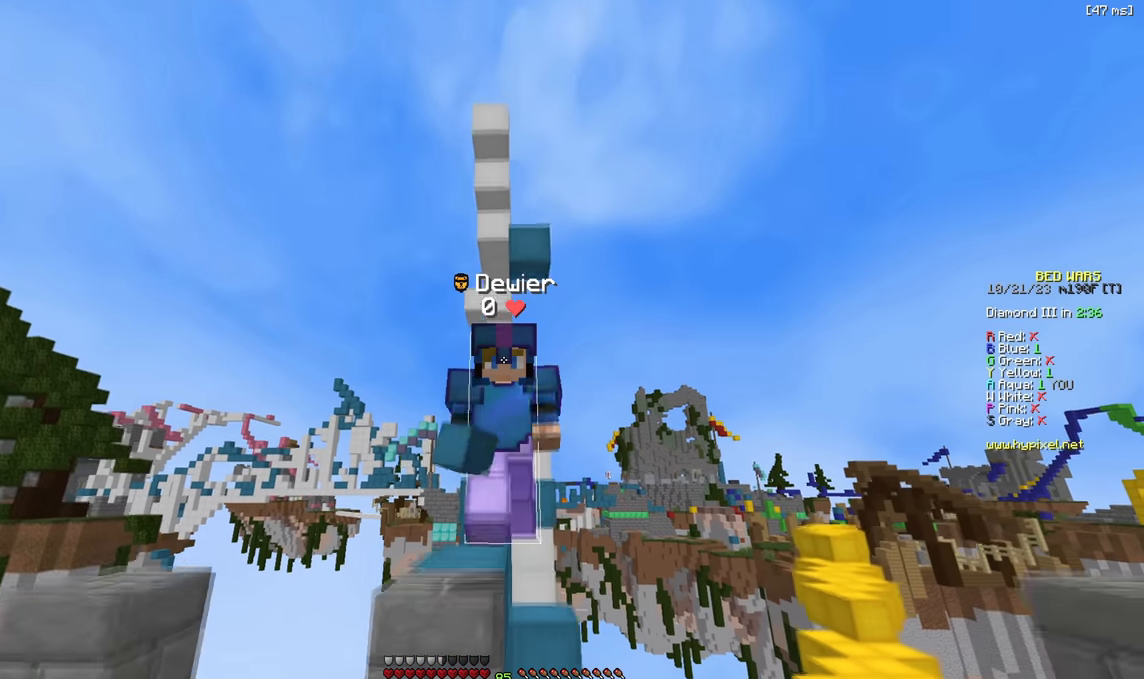
{"keys": ["w"], "events": [[150, "a", "down"], [317, "a", "up"]]}
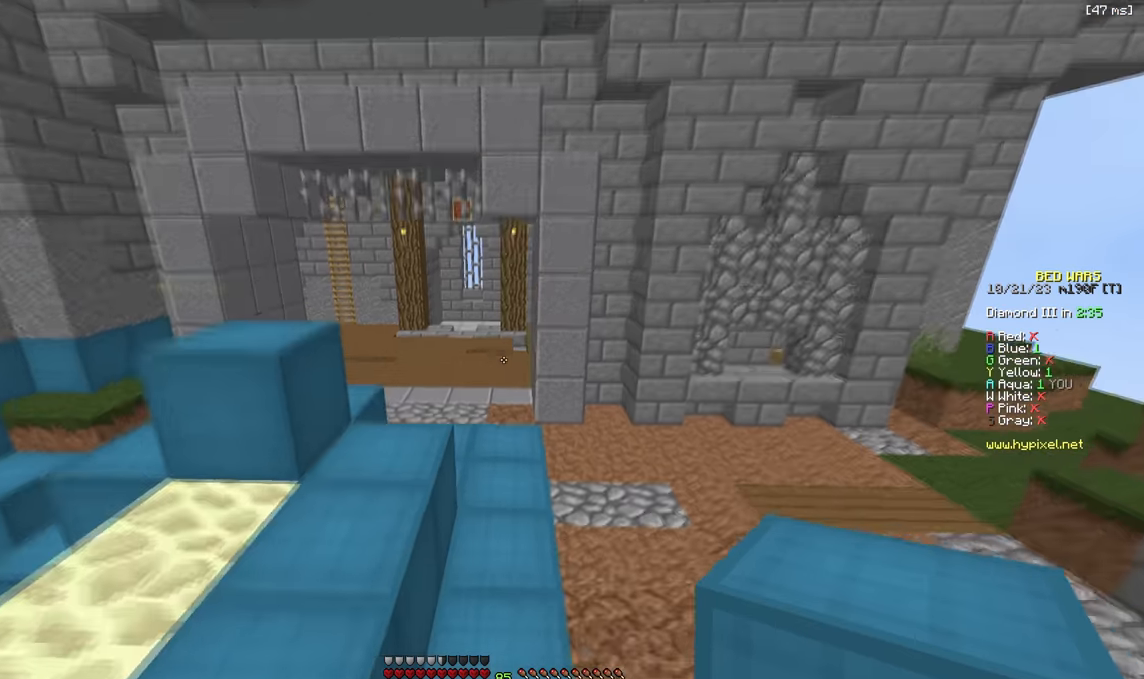
{"keys": ["w"], "events": []}
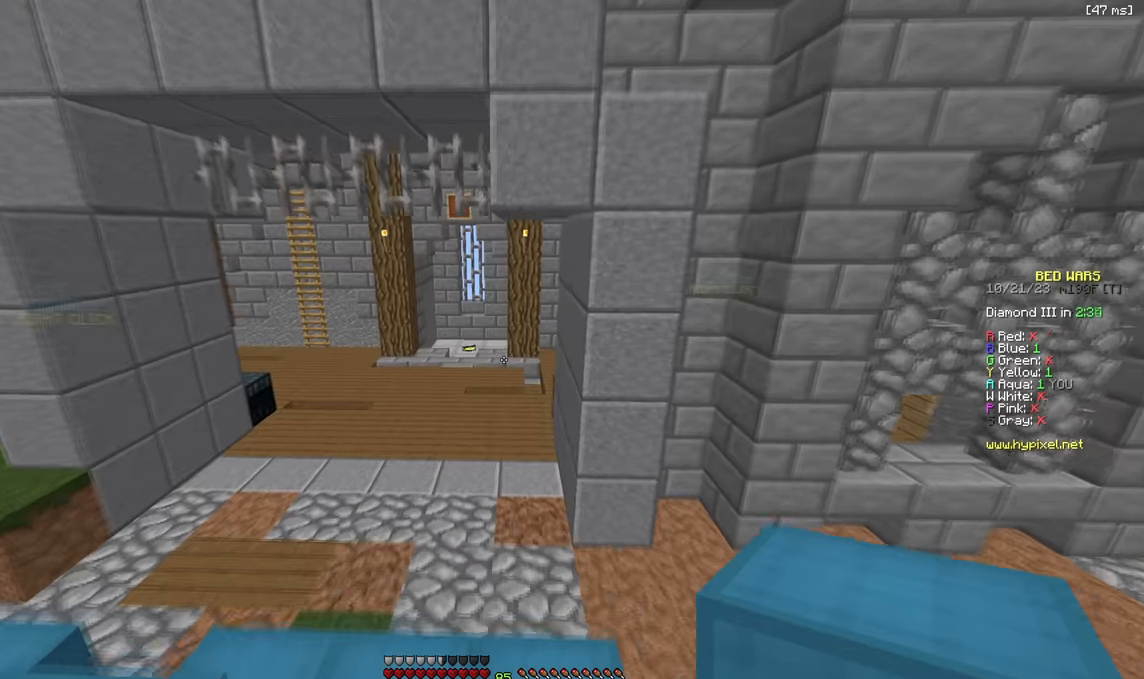
{"keys": ["w"], "events": [[50, "a", "down"], [284, "a", "up"]]}
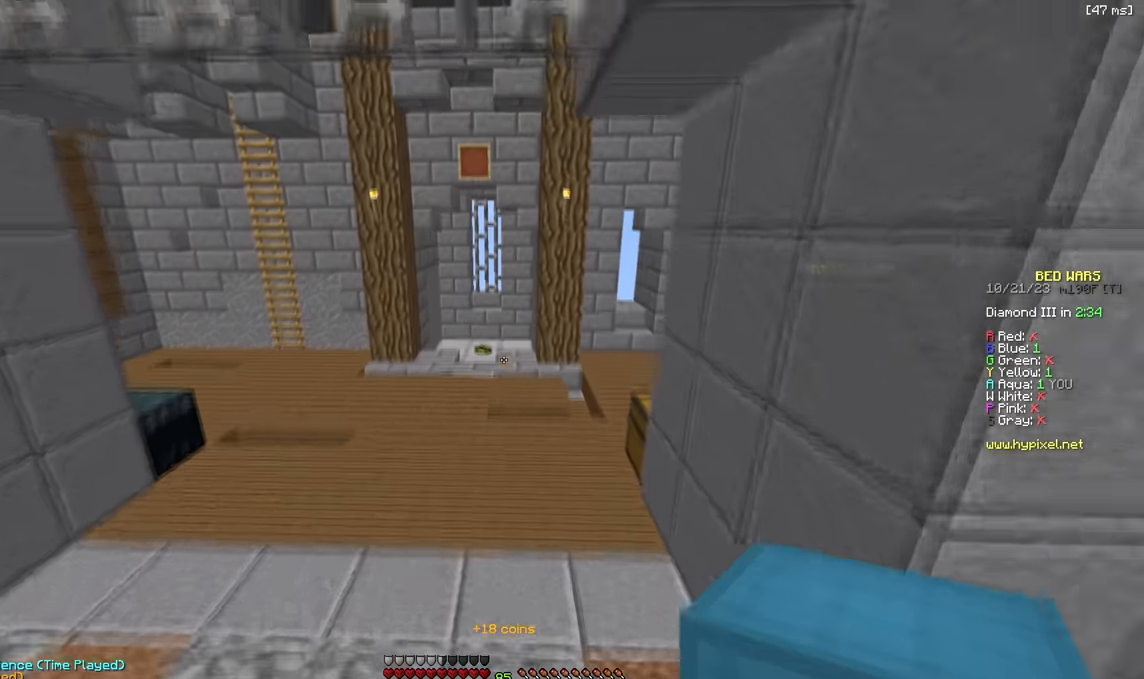
{"keys": ["w"], "events": []}
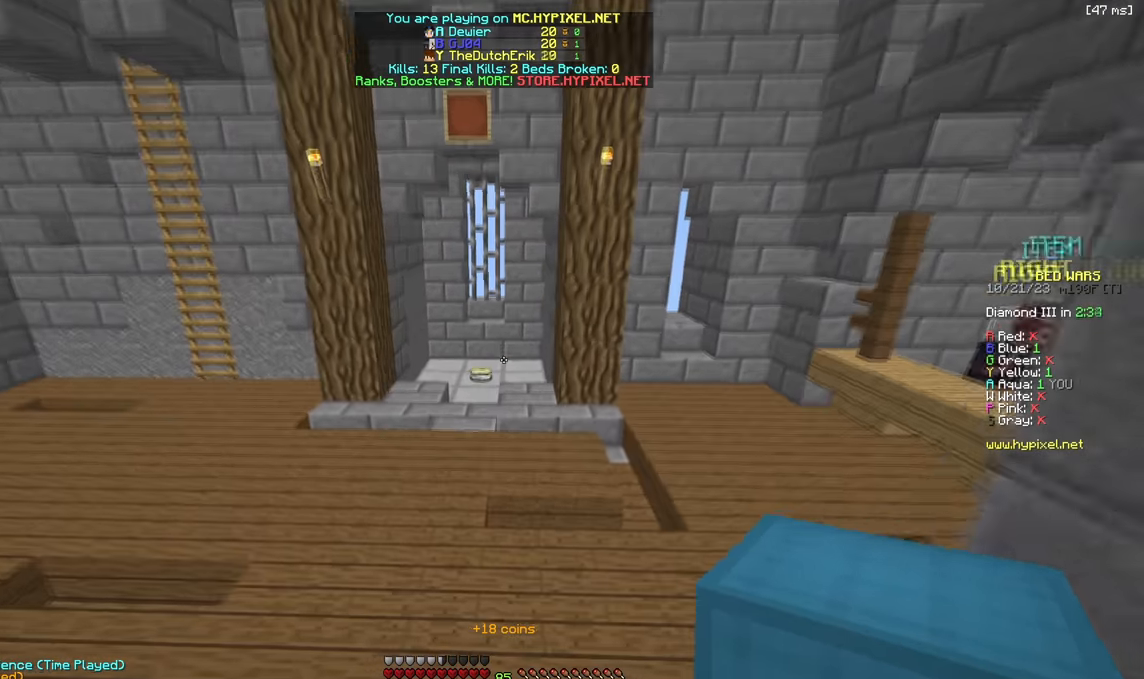
{"keys": [], "events": [[467, "w", "up"]]}
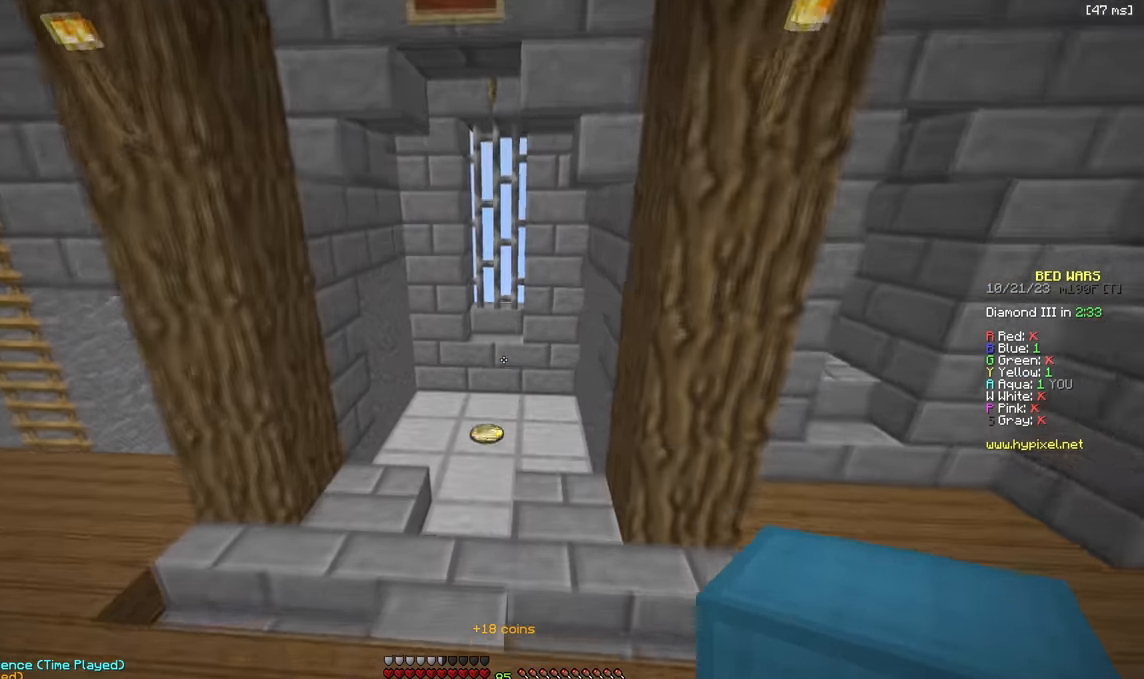
{"keys": [], "events": [[50, "w", "down"], [300, "w", "up"]]}
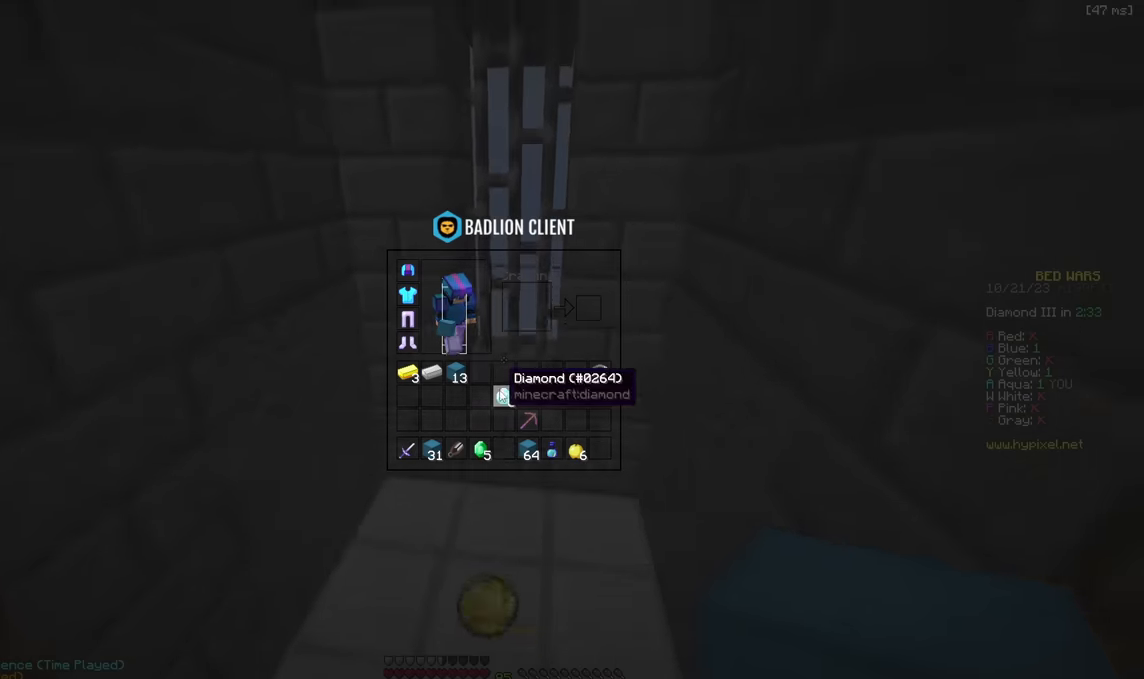
{"keys": [], "events": []}